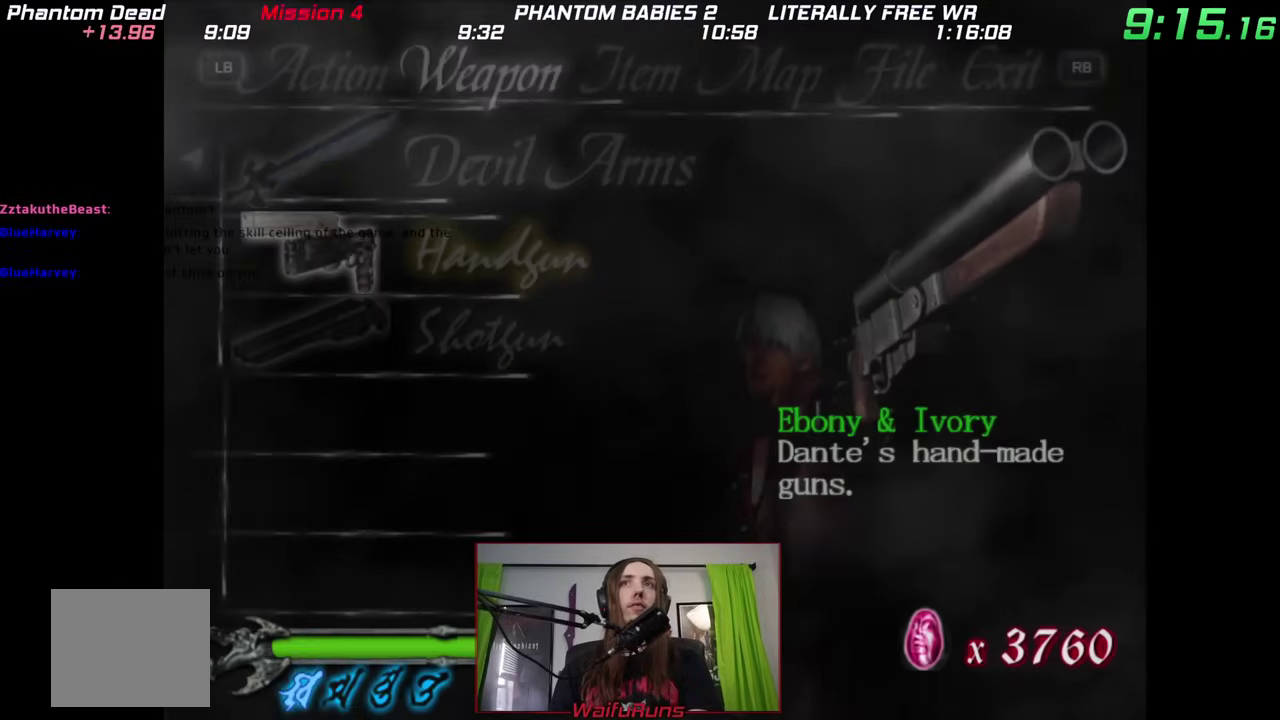
Gameplay with a controller (Nintendo layout); each line is a JSON object with the inputs held at the frame after it. This overlay highlights the sticks when they move; stick clicks (L3 R3) are not distinguishable. Not read: A B HOME L2 L3 R3 SELECT START X.
{"buttons": [], "left_stick": "center", "right_stick": "center"}
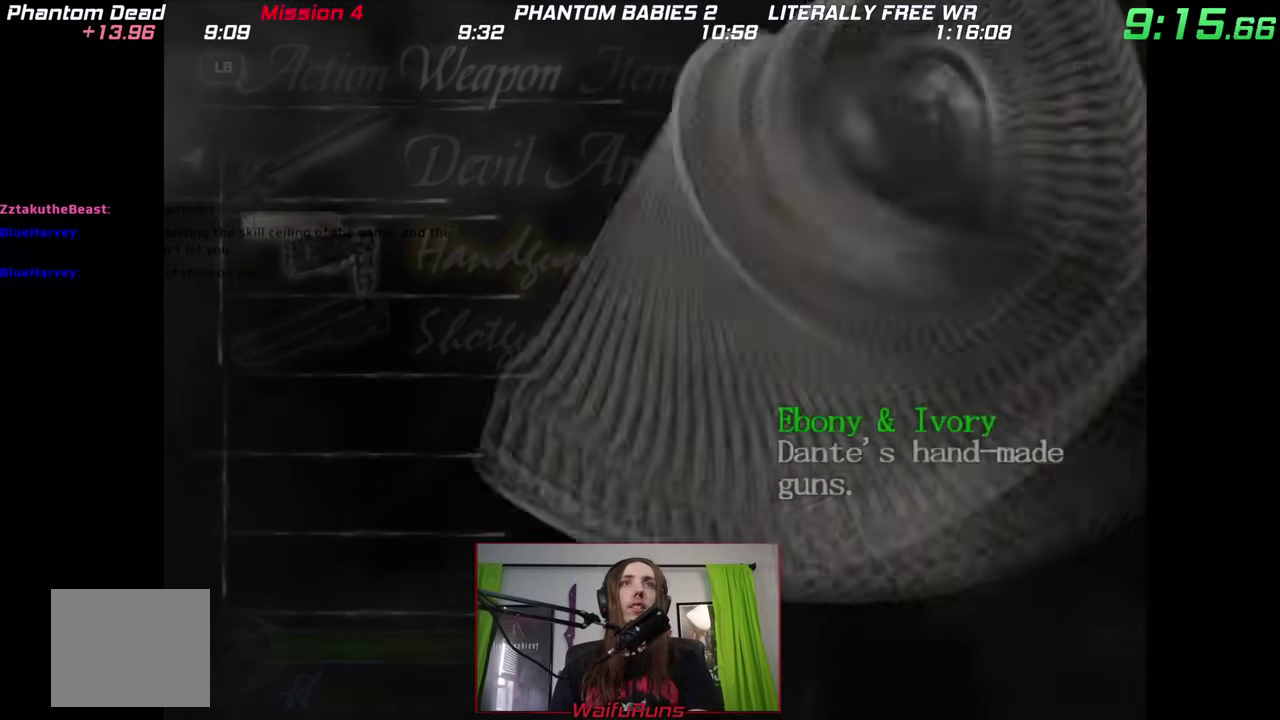
{"buttons": [], "left_stick": "center", "right_stick": "center"}
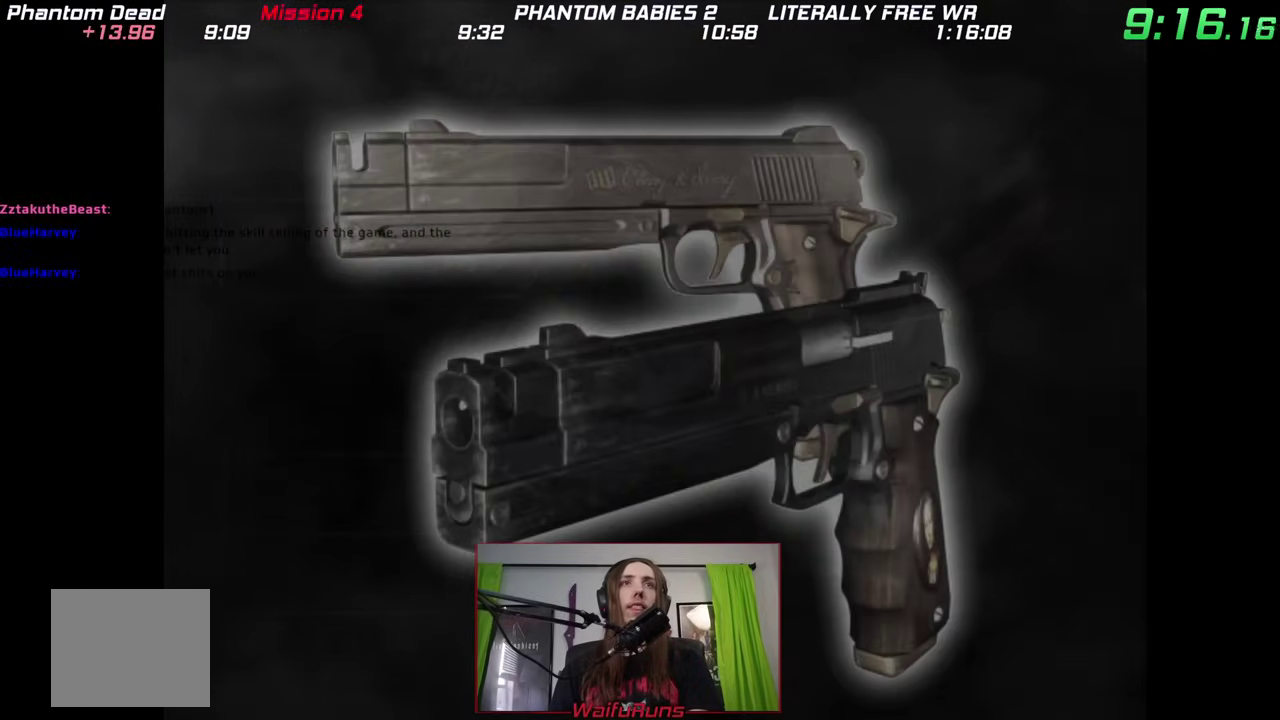
{"buttons": [], "left_stick": "center", "right_stick": "center"}
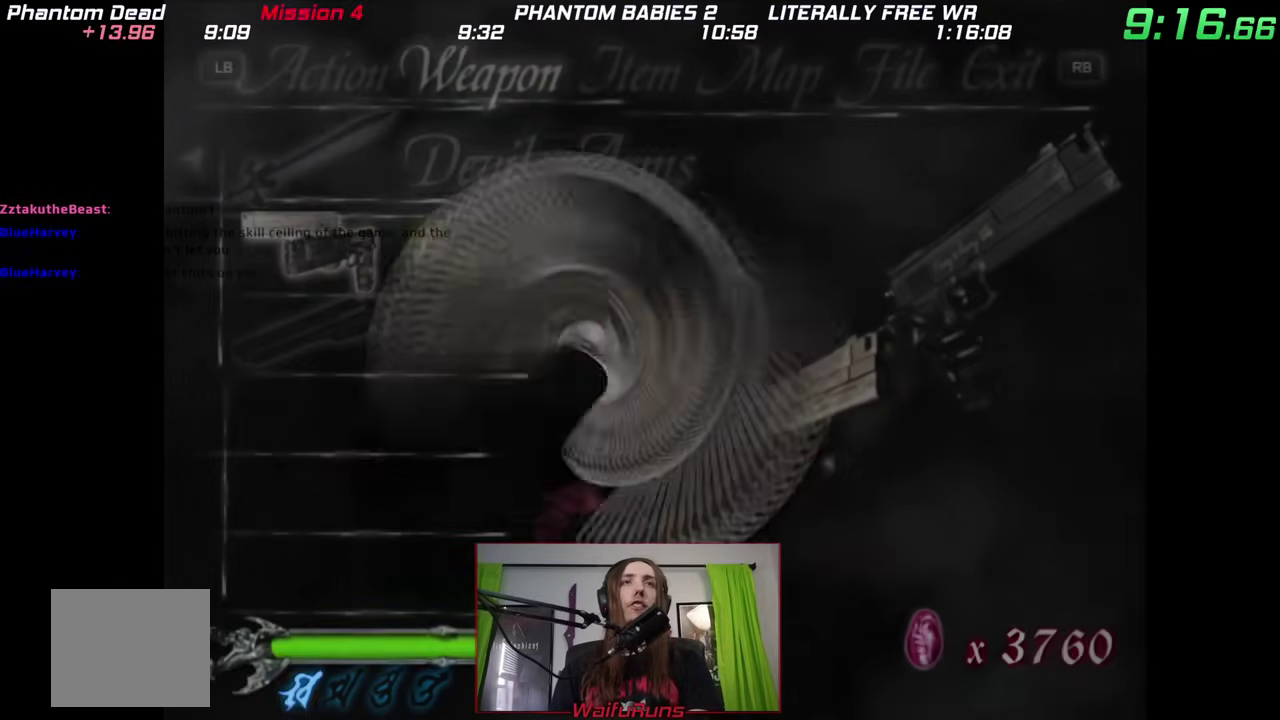
{"buttons": [], "left_stick": "center", "right_stick": "center"}
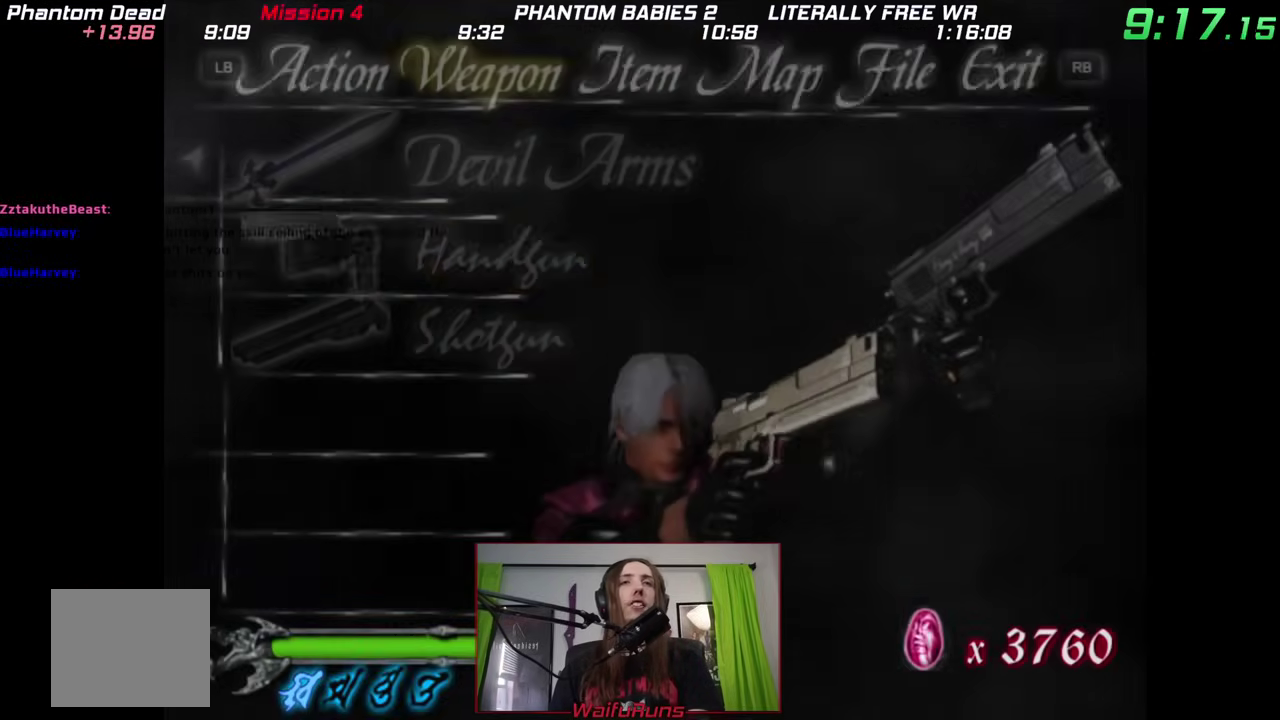
{"buttons": [], "left_stick": "up", "right_stick": "center"}
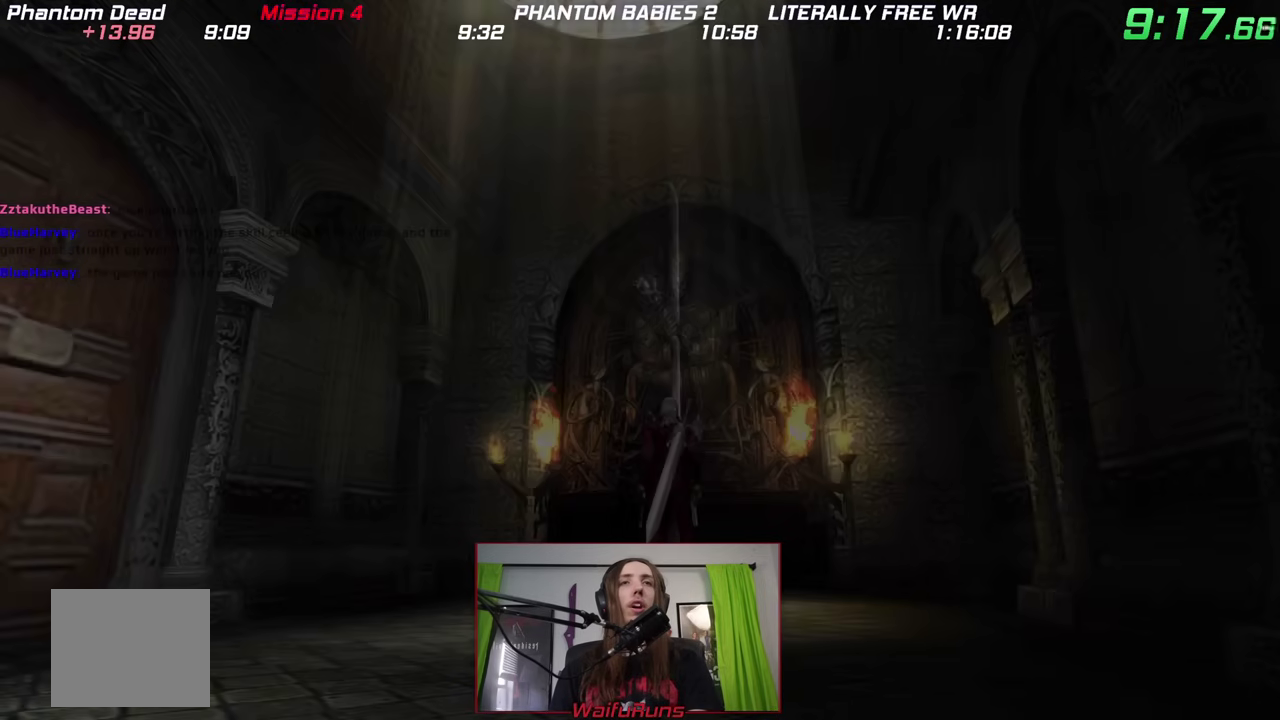
{"buttons": [], "left_stick": "up", "right_stick": "center"}
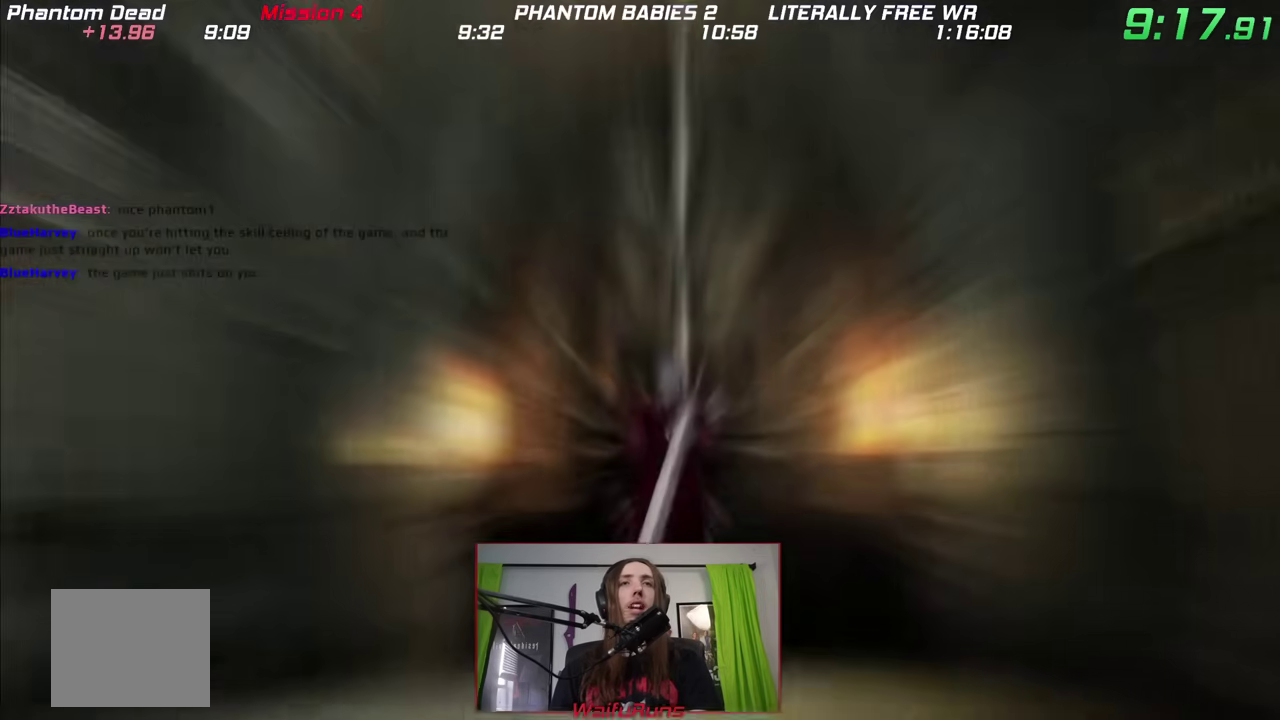
{"buttons": [], "left_stick": "center", "right_stick": "center"}
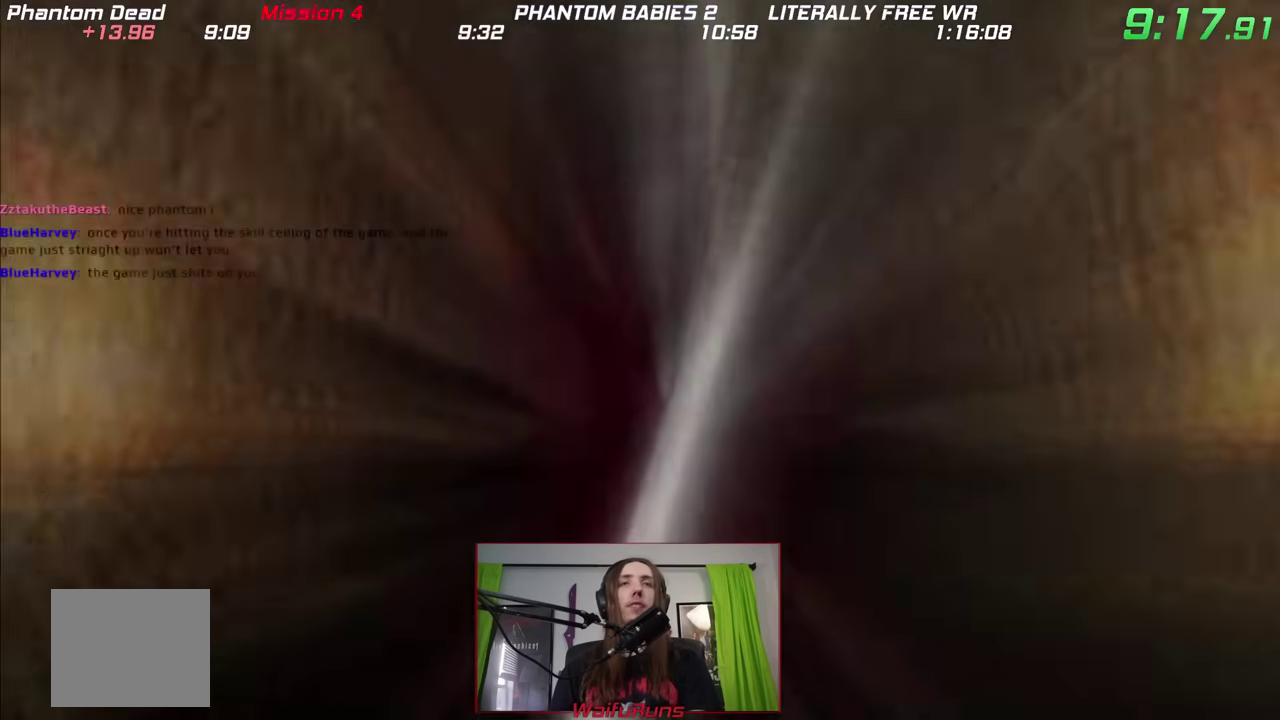
{"buttons": [], "left_stick": "center", "right_stick": "center"}
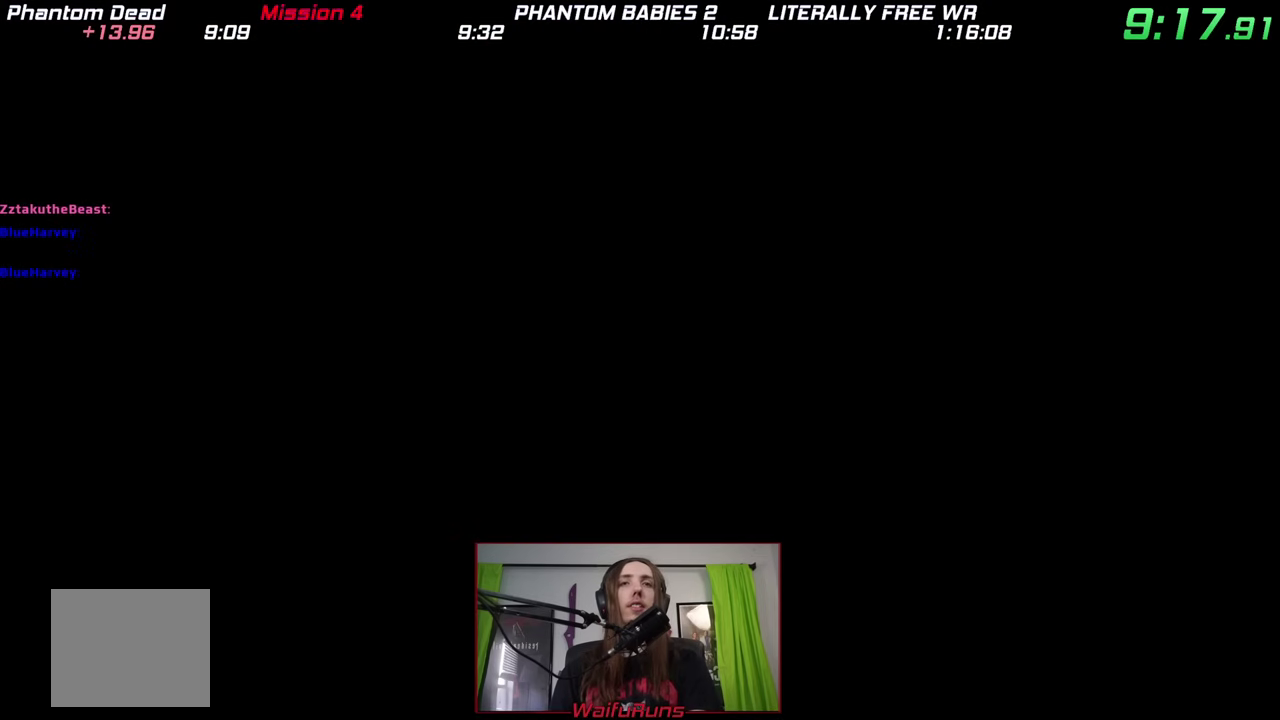
{"buttons": [], "left_stick": "center", "right_stick": "center"}
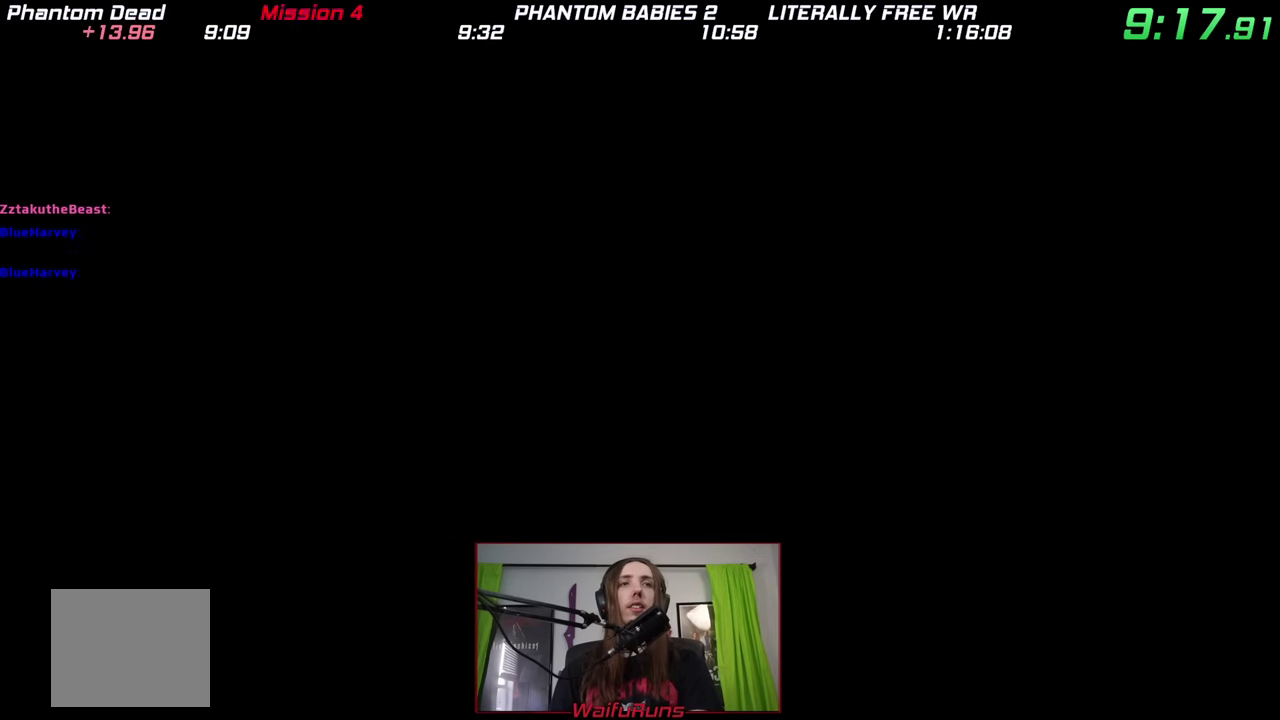
{"buttons": ["Y"], "left_stick": "center", "right_stick": "center"}
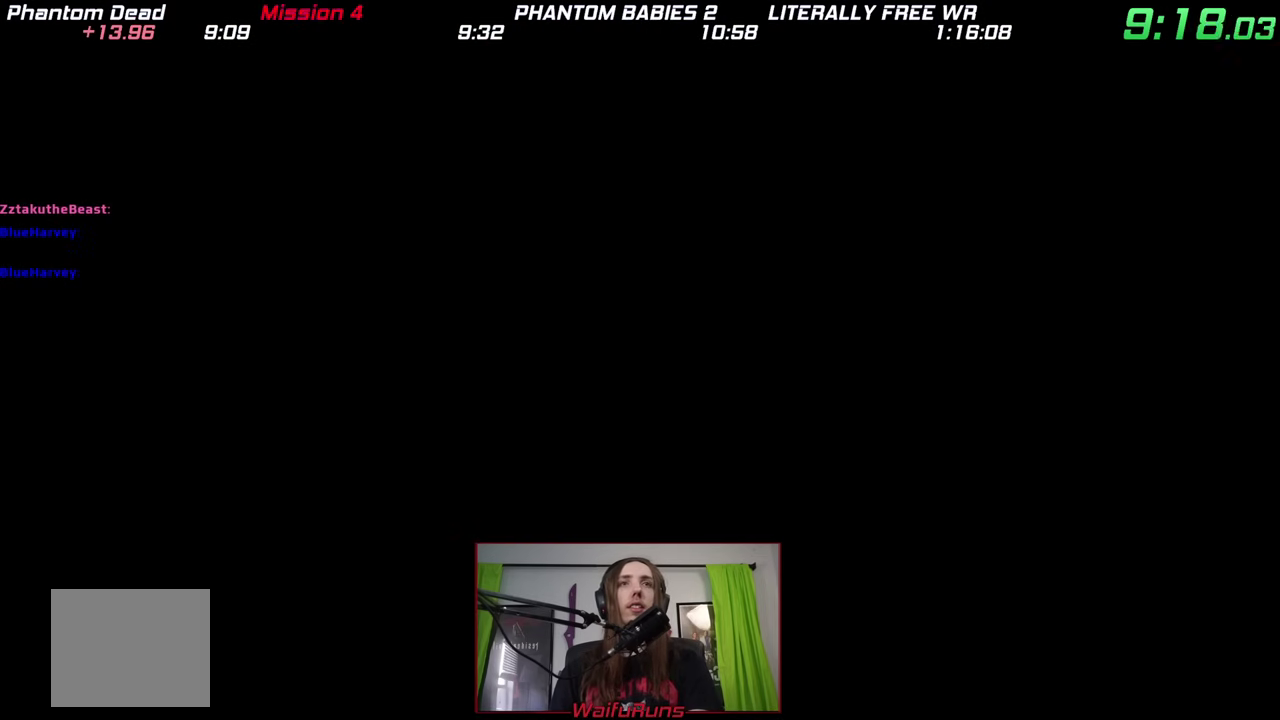
{"buttons": [], "left_stick": "center", "right_stick": "center"}
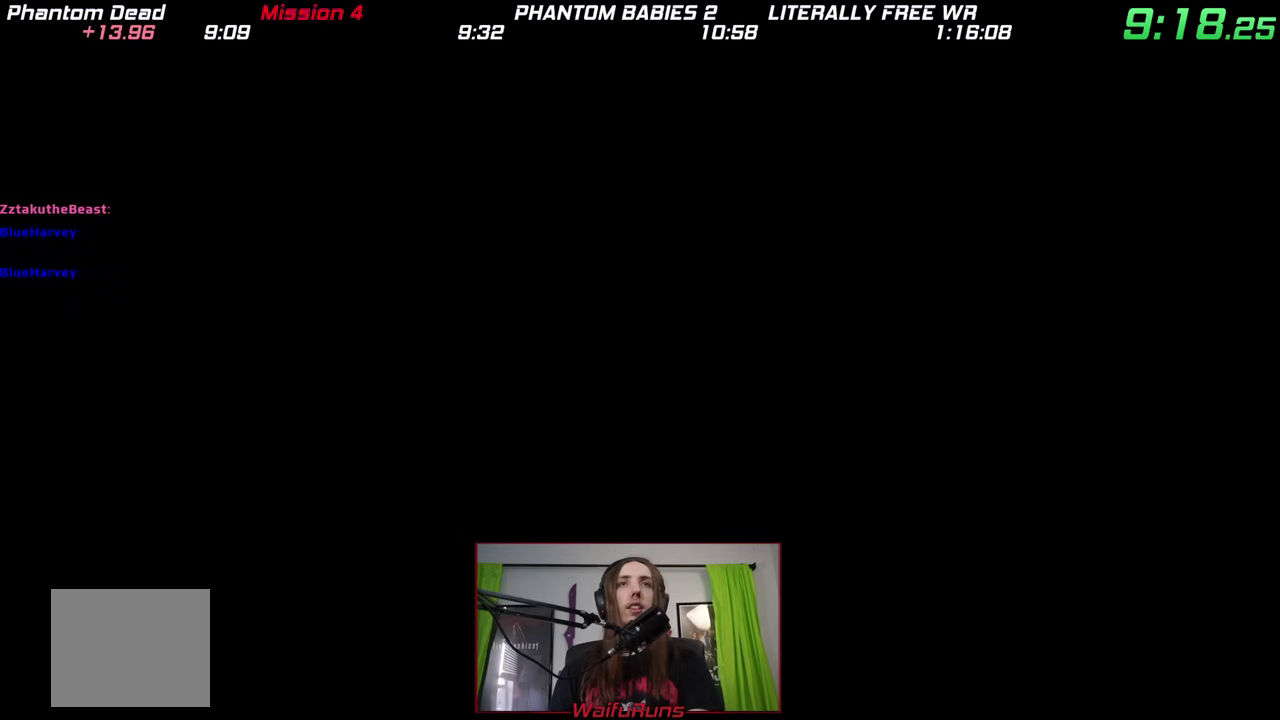
{"buttons": [], "left_stick": "left", "right_stick": "center"}